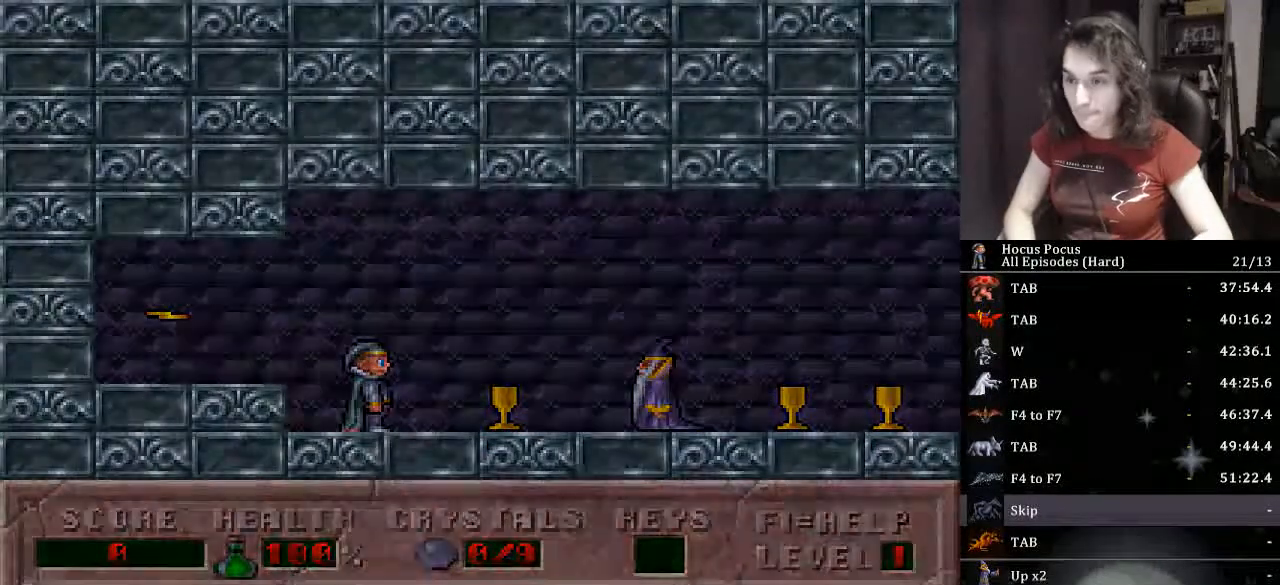
Gameplay with keyboard; each line is a JSON object with the keys held at the frame after it. "events" lists presses ("down") and releases ("up") of ".", "/", "0", "1", "2", "3", "4", "5", "6", "7", "8", "9", "a", "alt_l", "alt_r", "b", "backspace", "c", "caps_lock", "comma", "ctrl_l", "ctrl_r", "d", "down", "e", "equals", "escape", "f", "f1", "f10", "f11", "f12", "f2", "f3", "f4", "f5", "f6", "f7", "f8", "f9", "g", "h", "i", "j", "k", "l", "lbracket", "left", "m", "minus", "n", "o", "p", "q", "quote", "r", "rbracket", "return", "right", "s", "semicolon", "shift_l", "shift_r", "space", "super_l", "super_r", "t", "tab", "tilde", "u", "up", "v", "w", "x", "y" and "z" between this image and that frame as [ms after this image, input, new state], when the widget could be followed in between. No other keys are recorded. Mouse input is not recorded.
{"keys": [], "events": []}
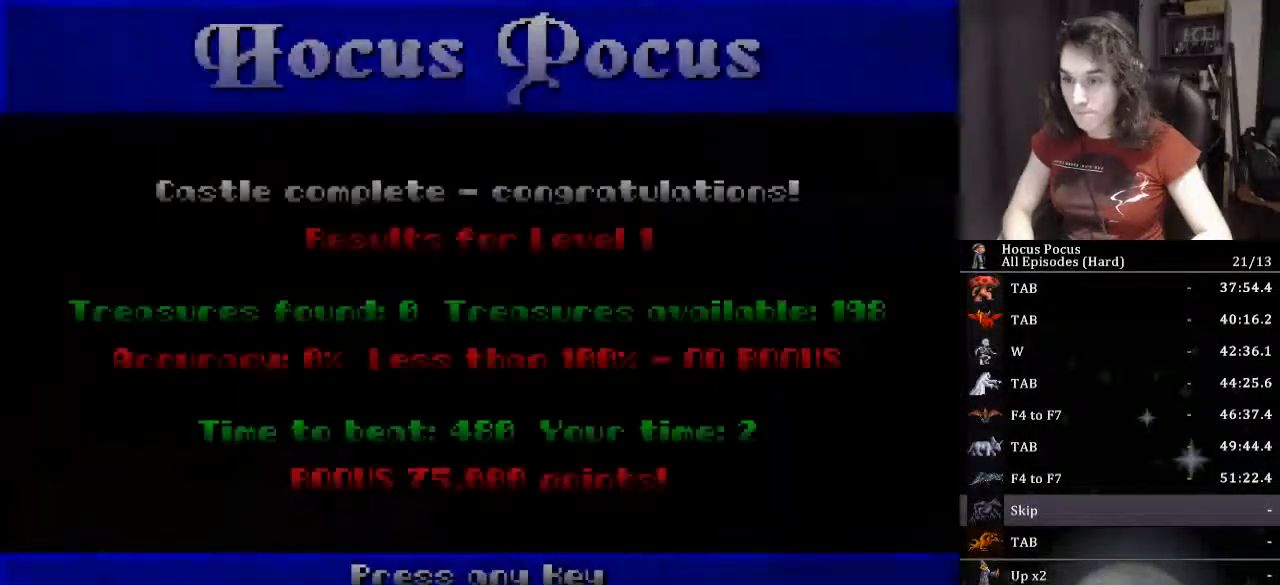
{"keys": ["return"], "events": [[33, "return", "down"]]}
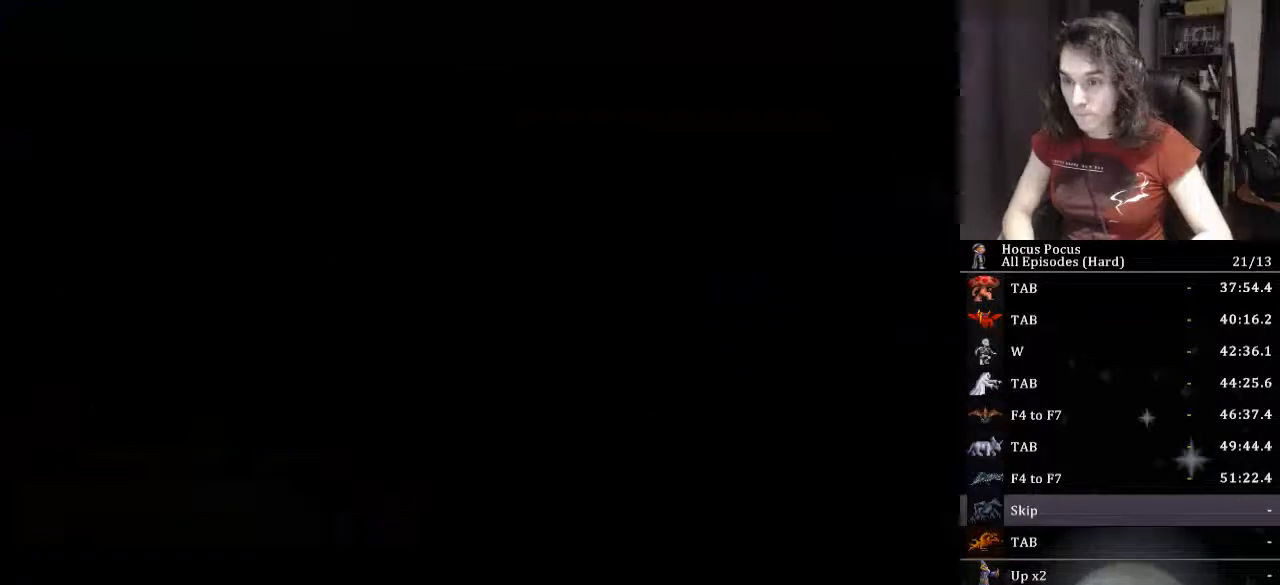
{"keys": [], "events": [[100, "return", "up"]]}
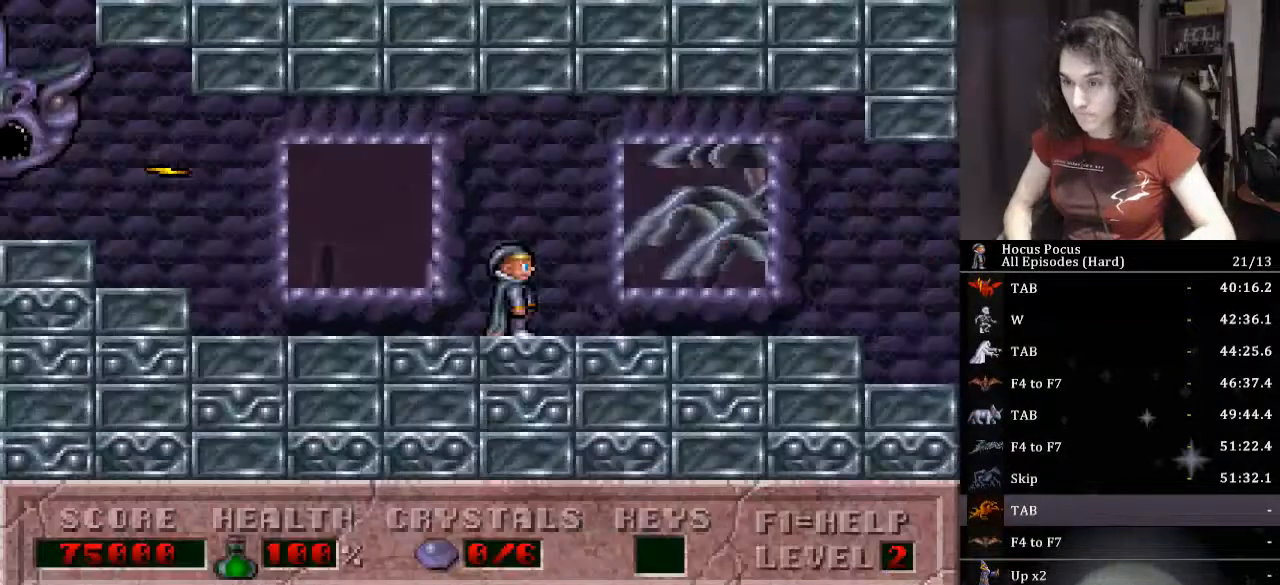
{"keys": [], "events": []}
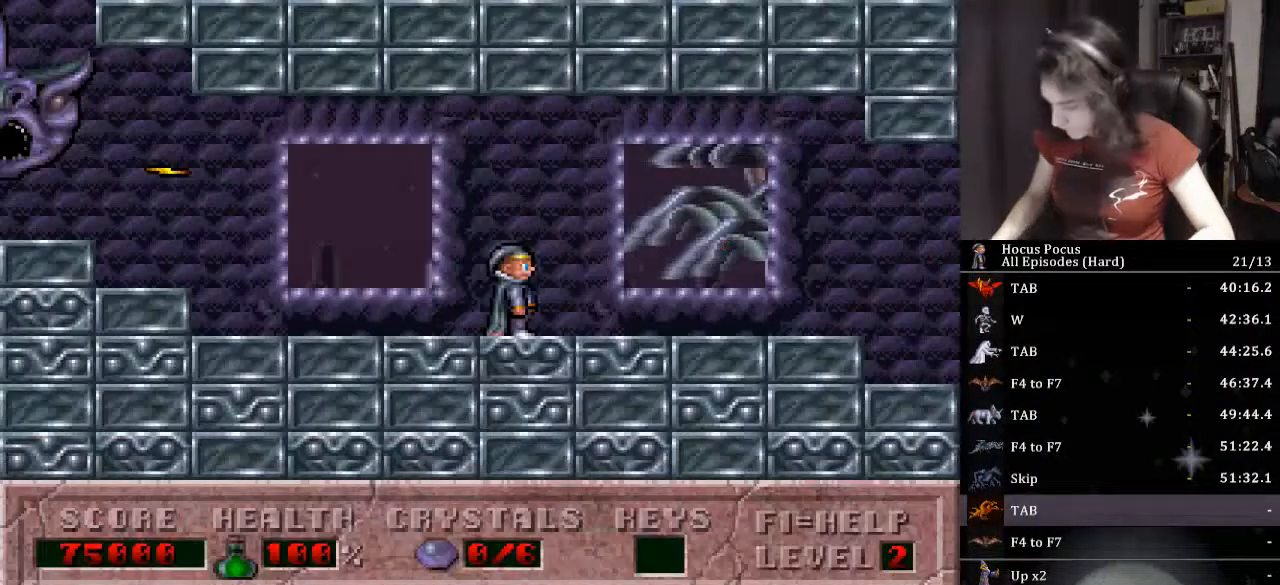
{"keys": [], "events": [[400, "tab", "down"], [467, "right", "down"], [467, "tab", "up"], [500, "right", "up"]]}
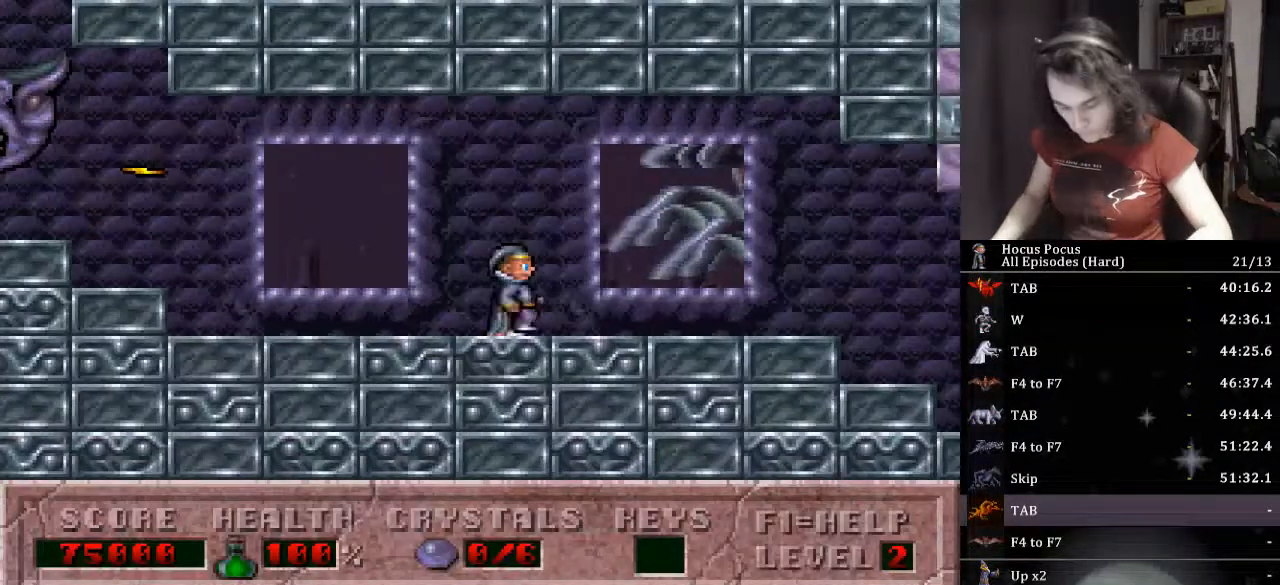
{"keys": ["right"], "events": [[200, "tab", "down"], [233, "tab", "up"], [367, "right", "down"]]}
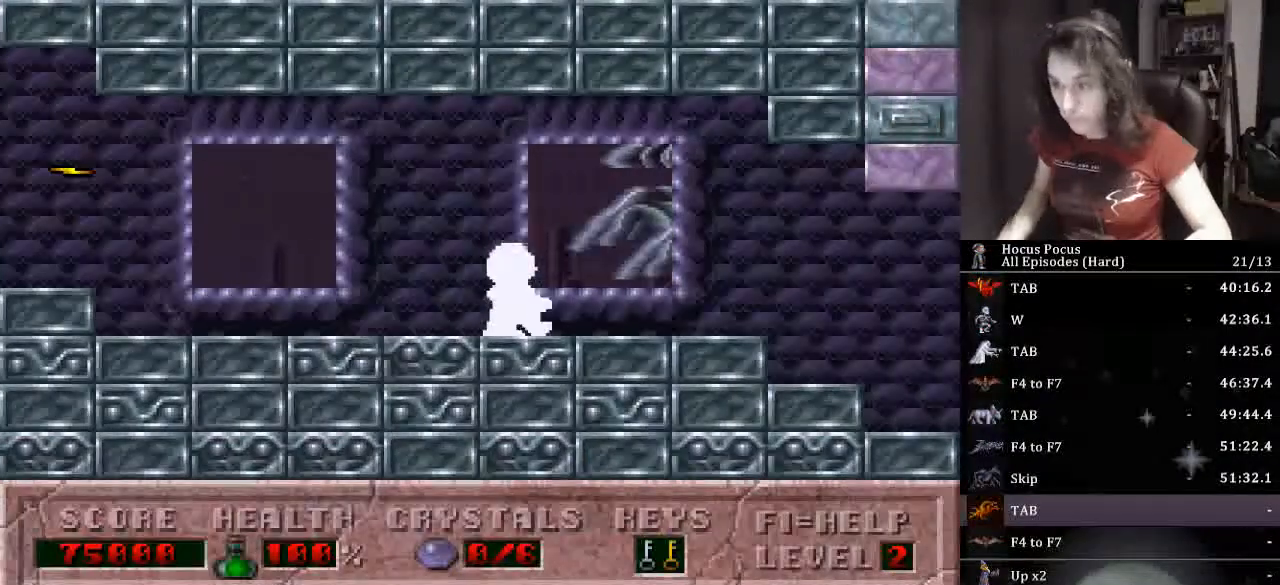
{"keys": ["right"], "events": [[67, "left", "down"], [67, "right", "up"], [267, "left", "up"], [267, "right", "down"]]}
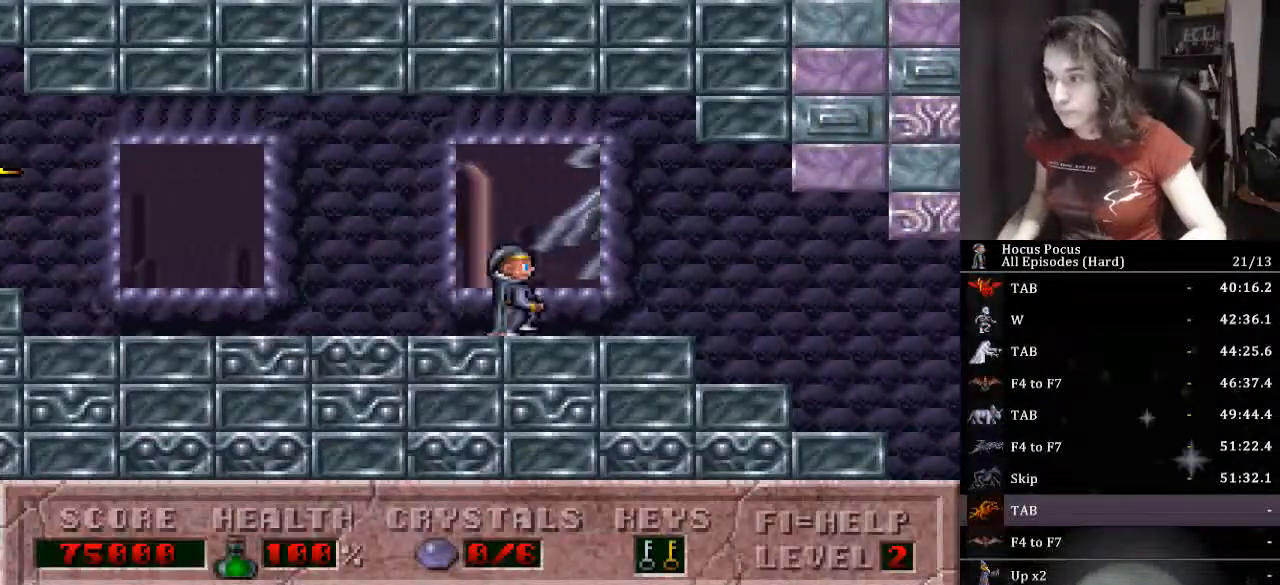
{"keys": ["right"], "events": []}
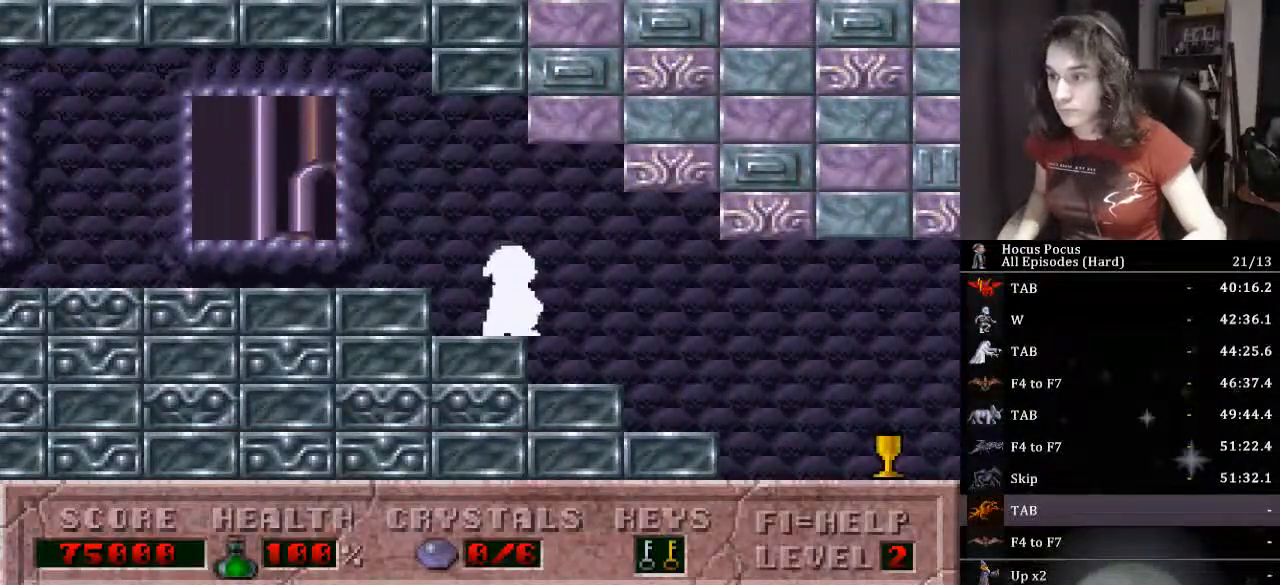
{"keys": ["right"], "events": []}
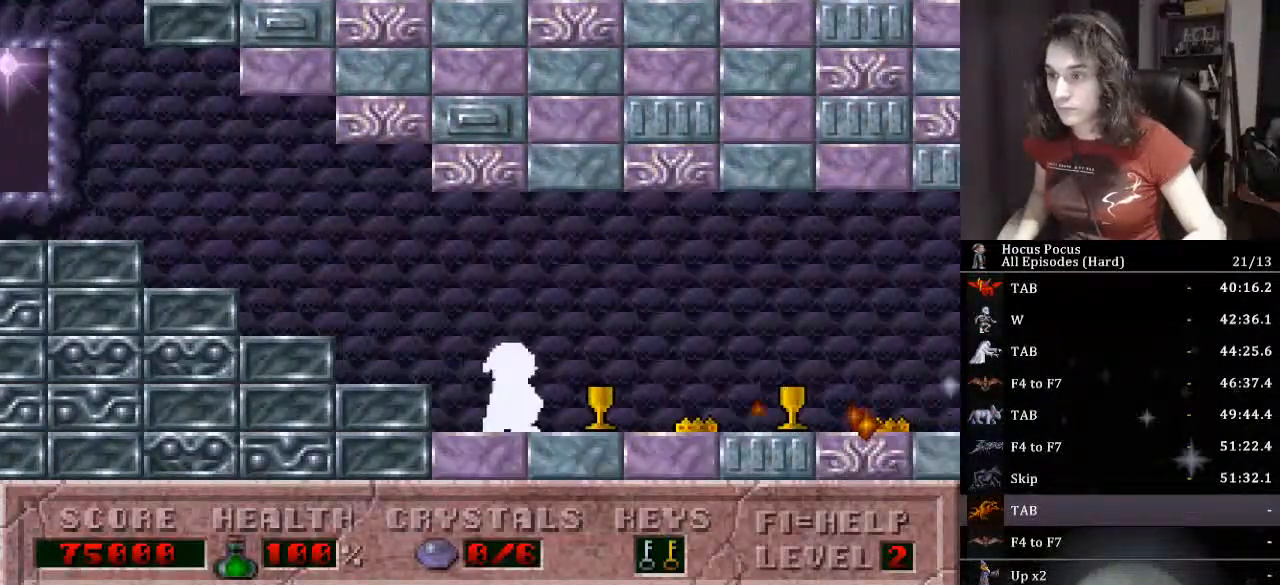
{"keys": ["alt_l", "right"], "events": [[300, "alt_l", "down"], [300, "ctrl_l", "down"], [500, "ctrl_l", "up"]]}
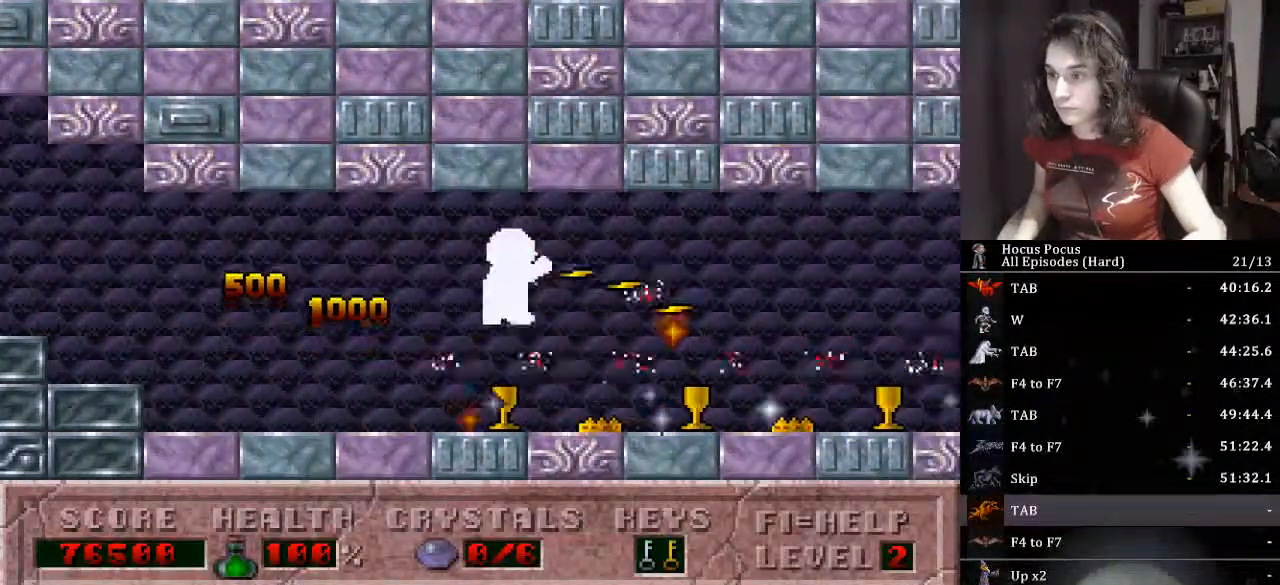
{"keys": ["right"], "events": [[133, "alt_l", "up"]]}
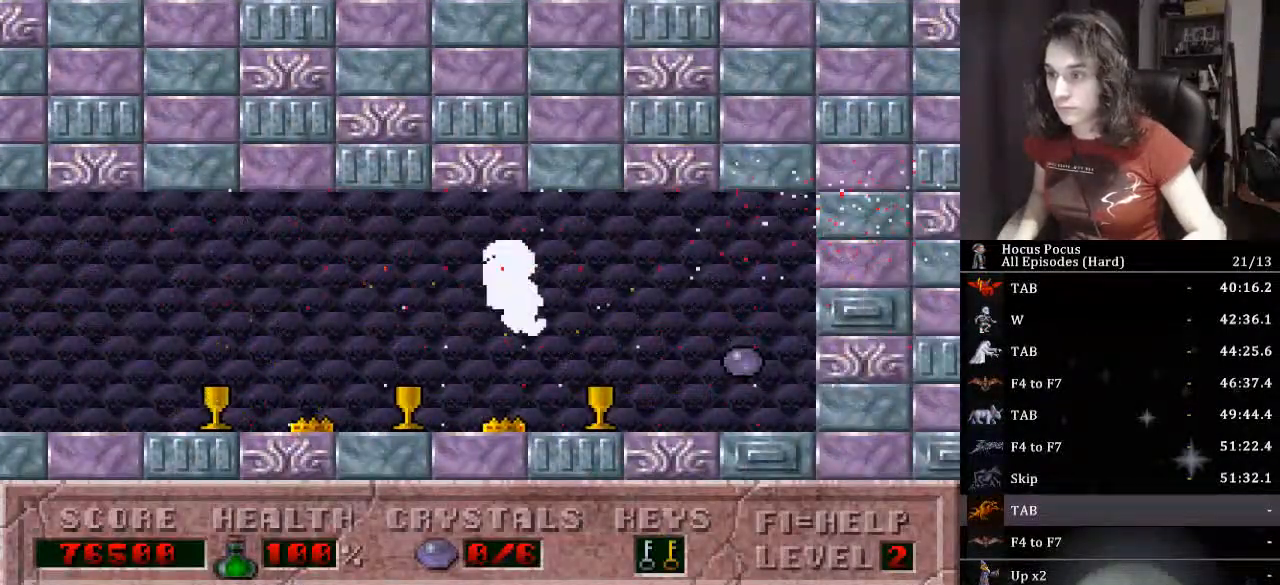
{"keys": ["left"], "events": [[333, "left", "down"], [367, "right", "up"]]}
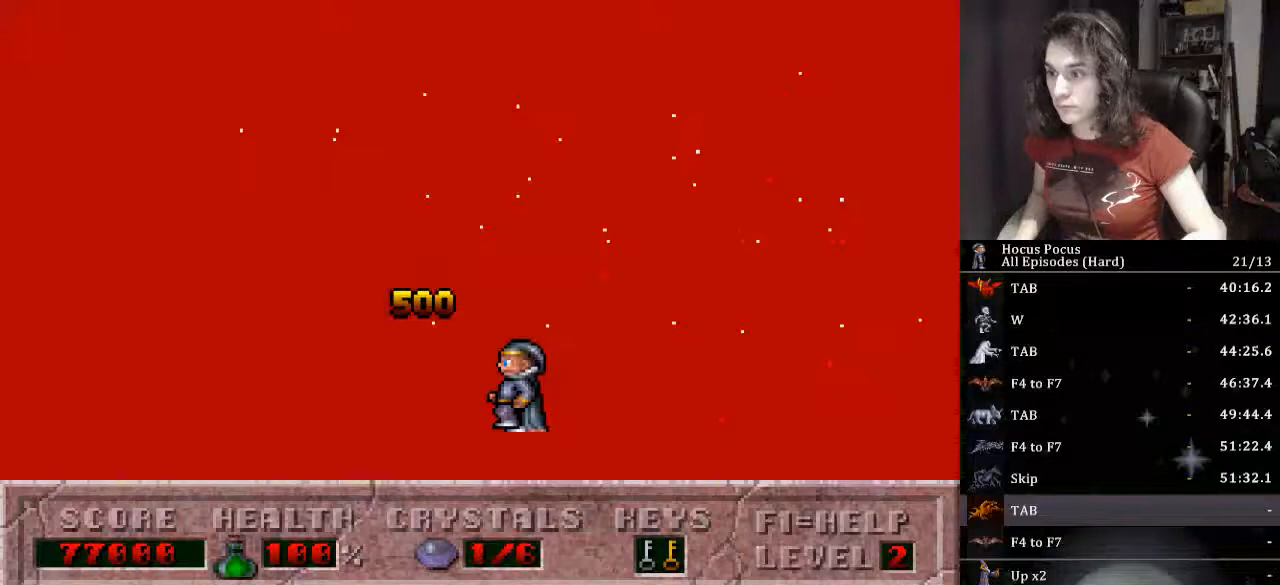
{"keys": ["left"], "events": []}
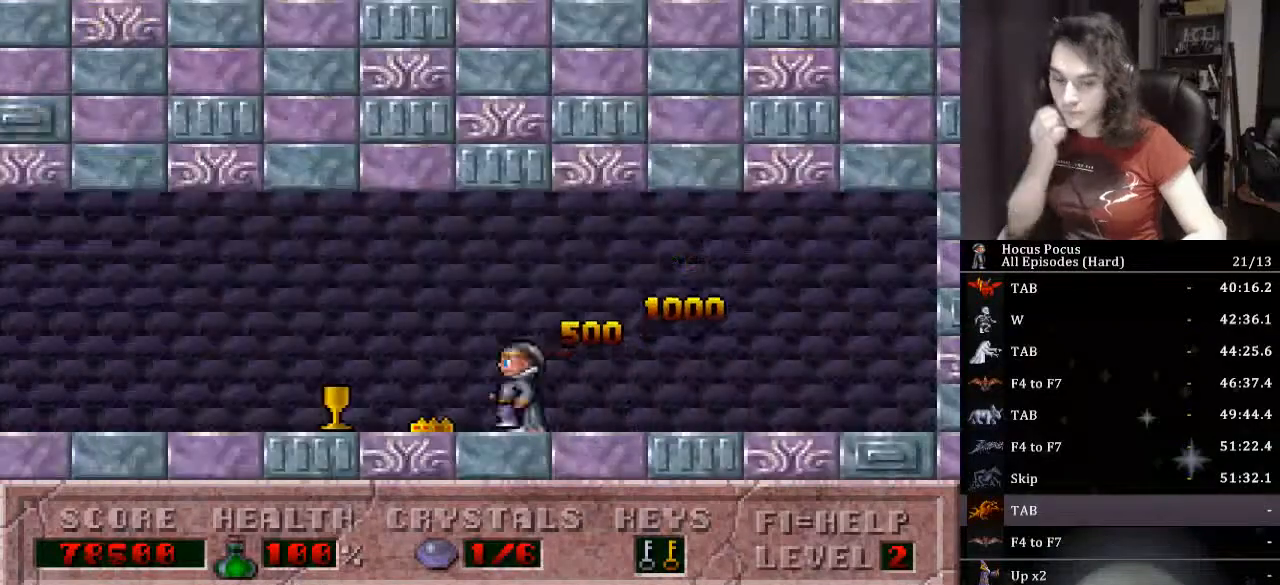
{"keys": ["left"], "events": []}
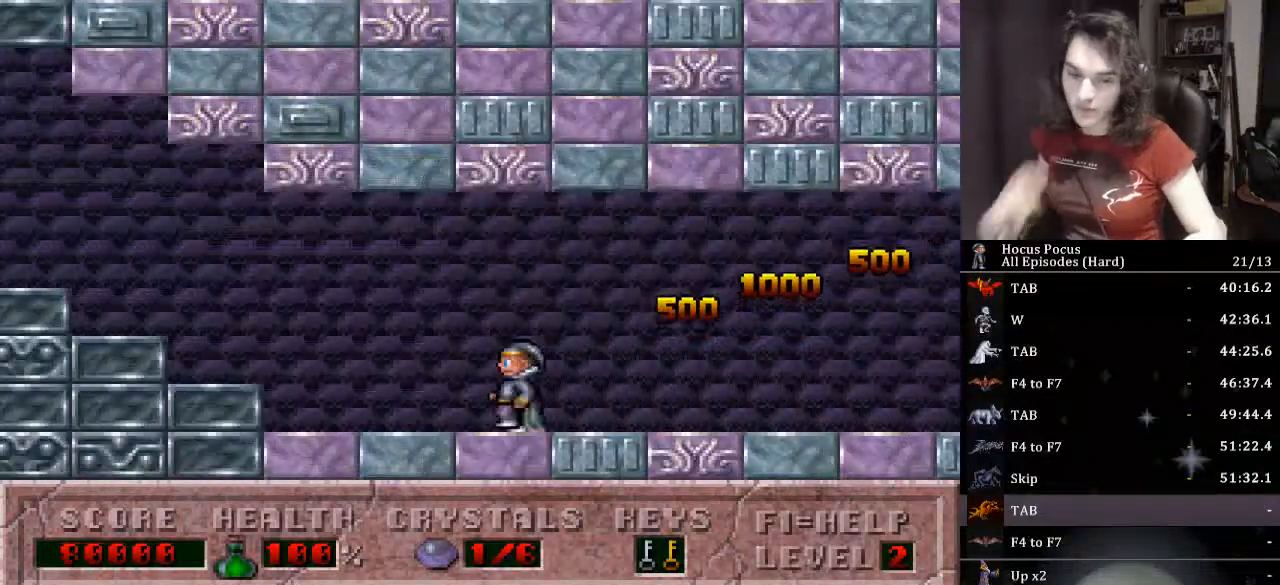
{"keys": ["left"], "events": []}
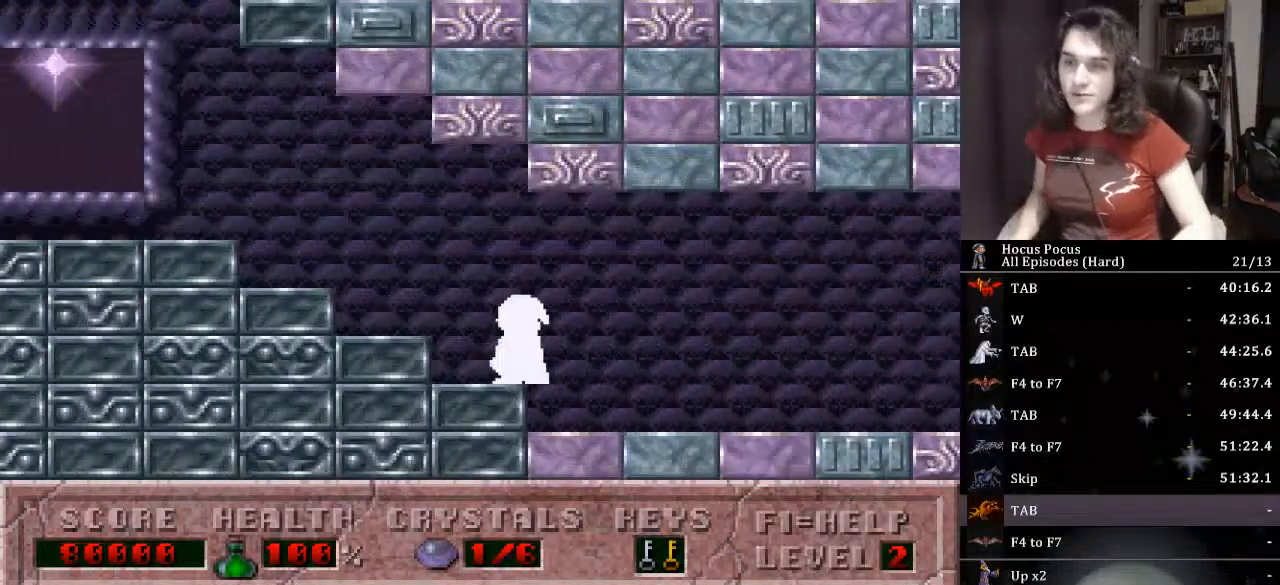
{"keys": ["left"], "events": []}
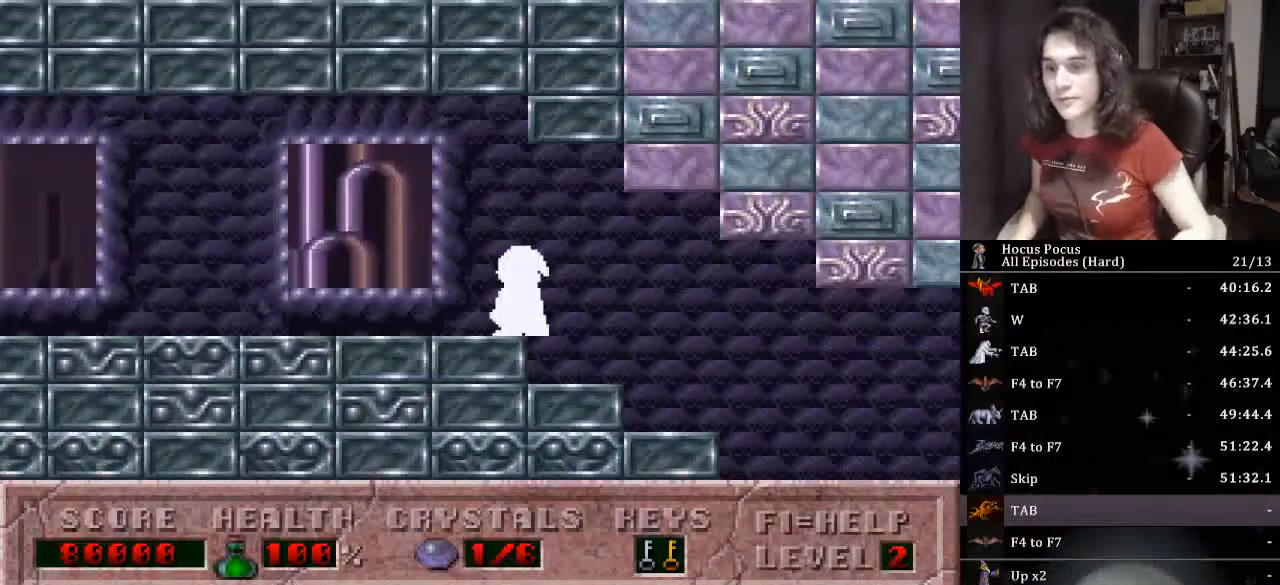
{"keys": ["left"], "events": []}
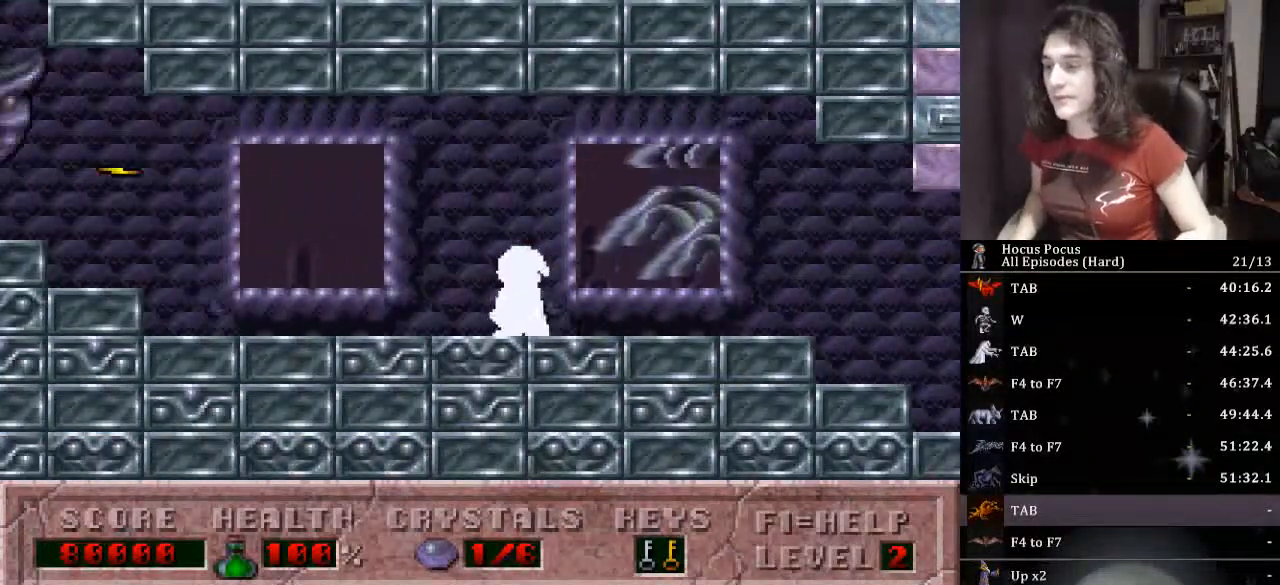
{"keys": ["left"], "events": []}
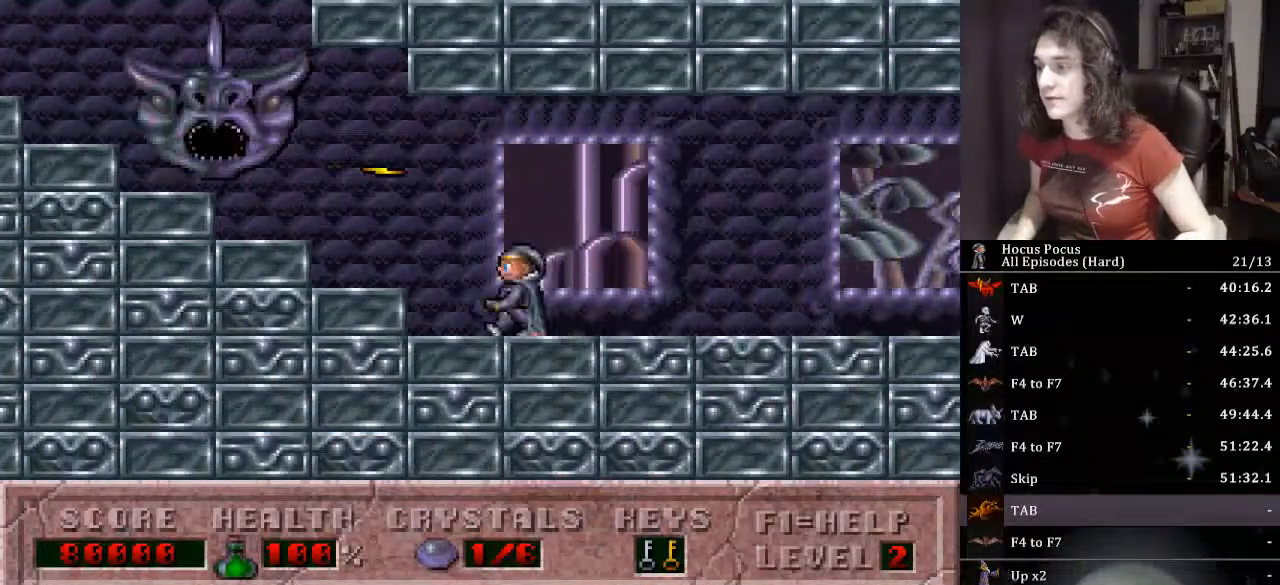
{"keys": ["left"], "events": []}
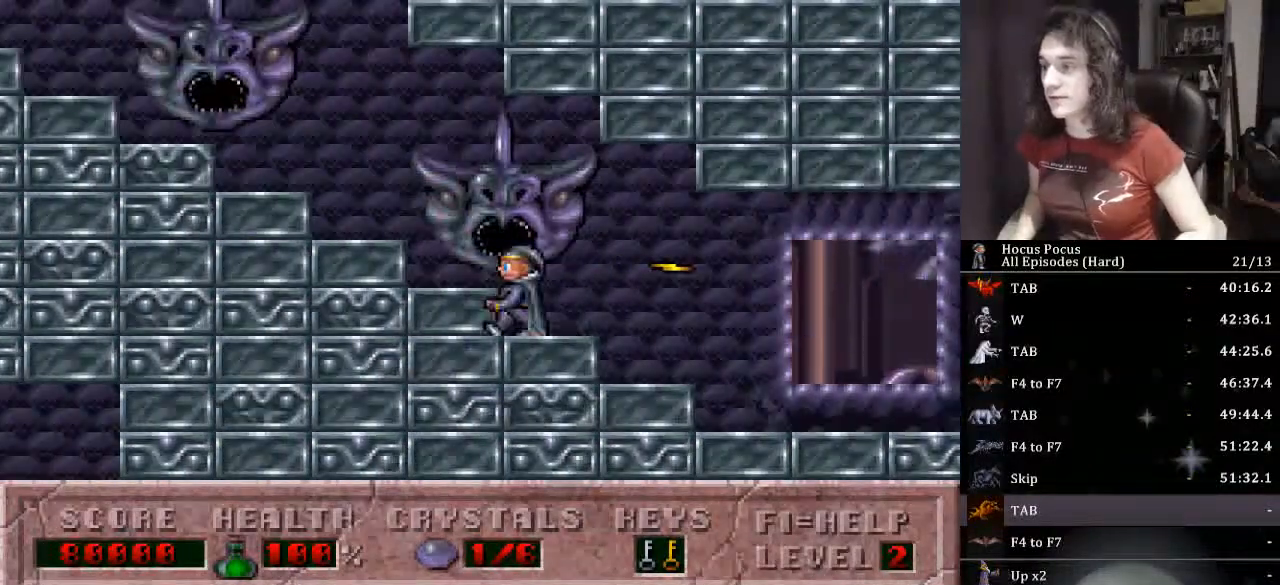
{"keys": ["left"], "events": []}
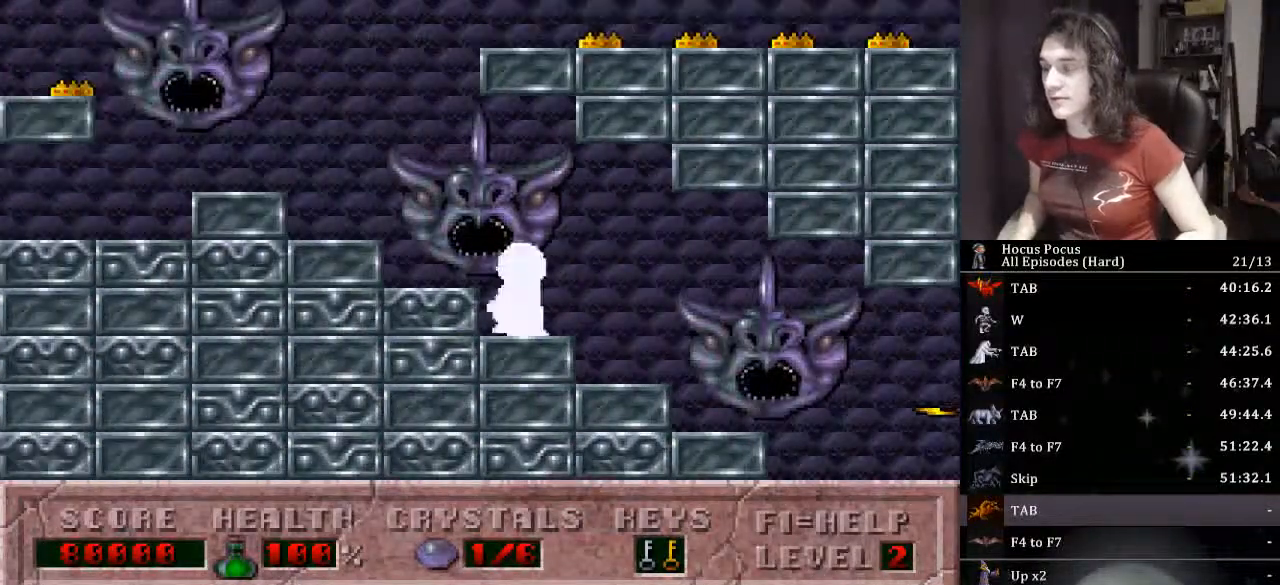
{"keys": ["left"], "events": []}
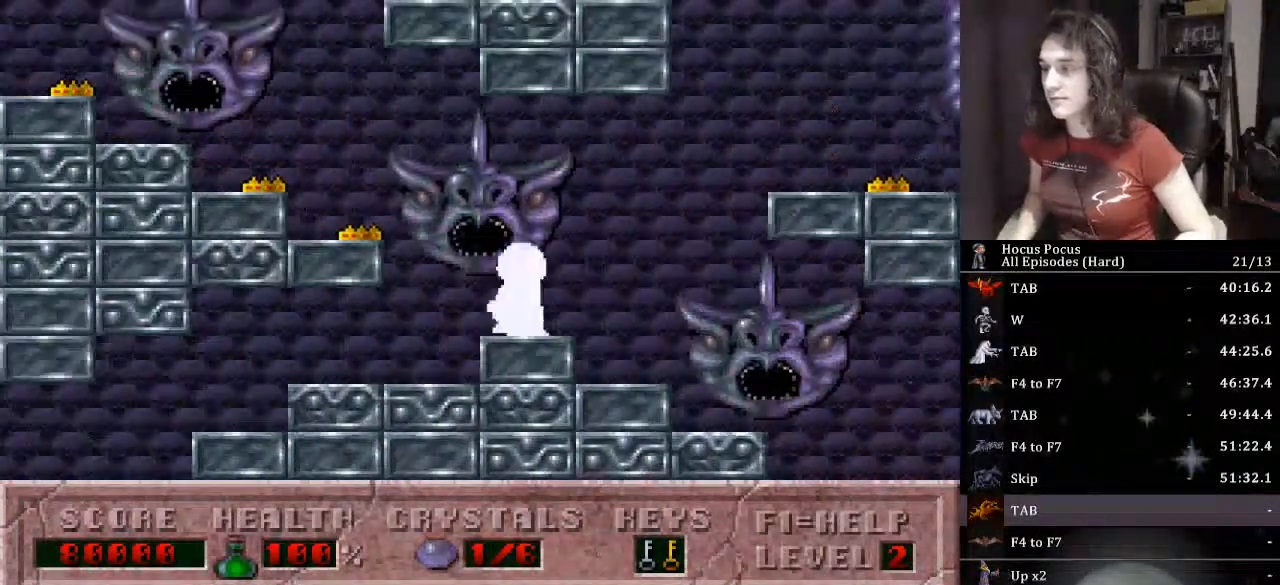
{"keys": ["left"], "events": []}
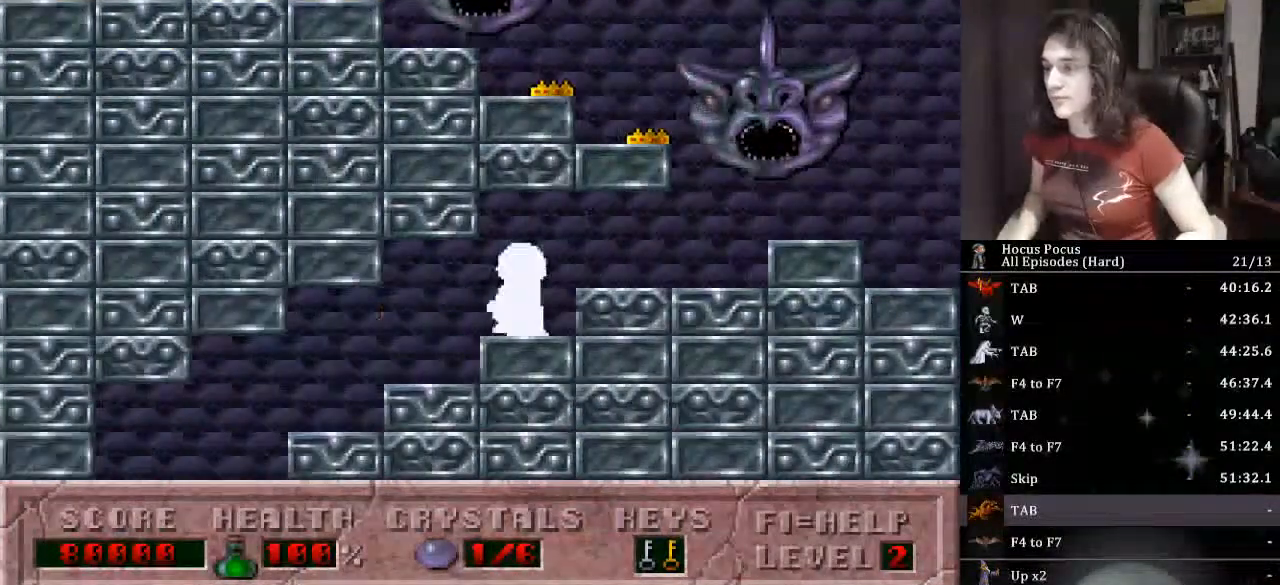
{"keys": ["left"], "events": []}
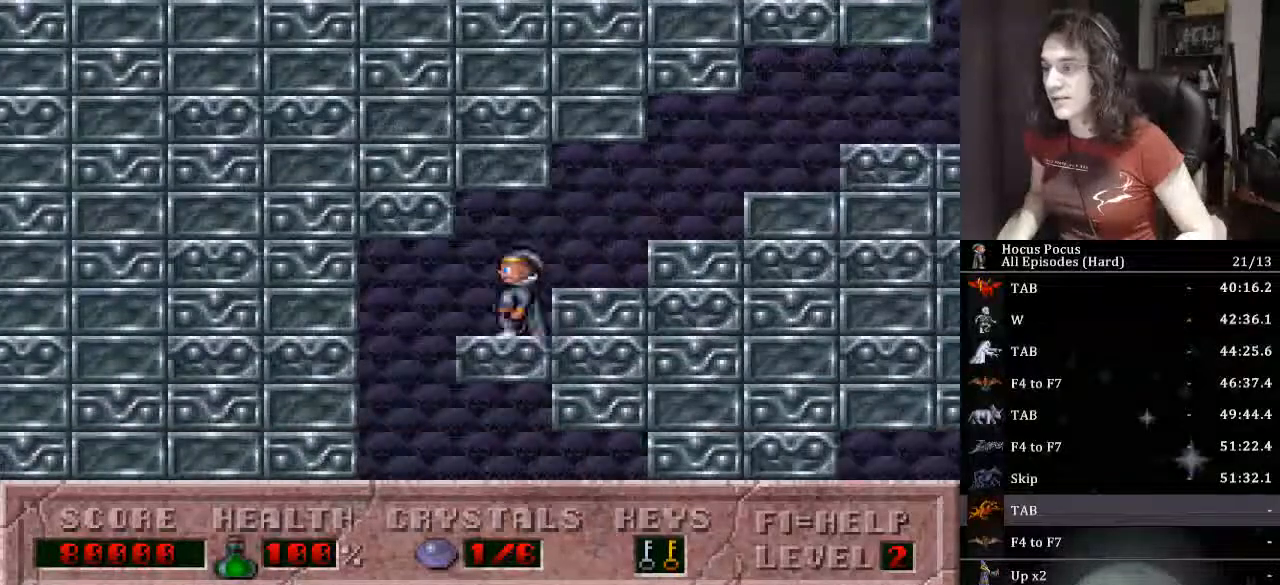
{"keys": ["right"], "events": [[100, "left", "up"], [100, "right", "down"]]}
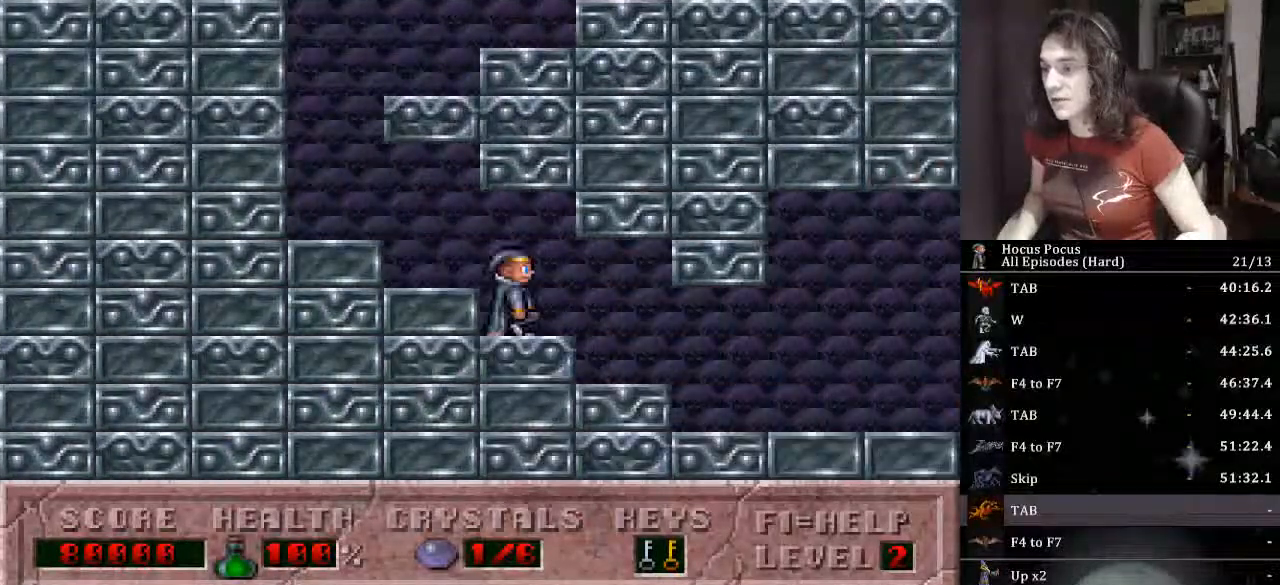
{"keys": ["right"], "events": []}
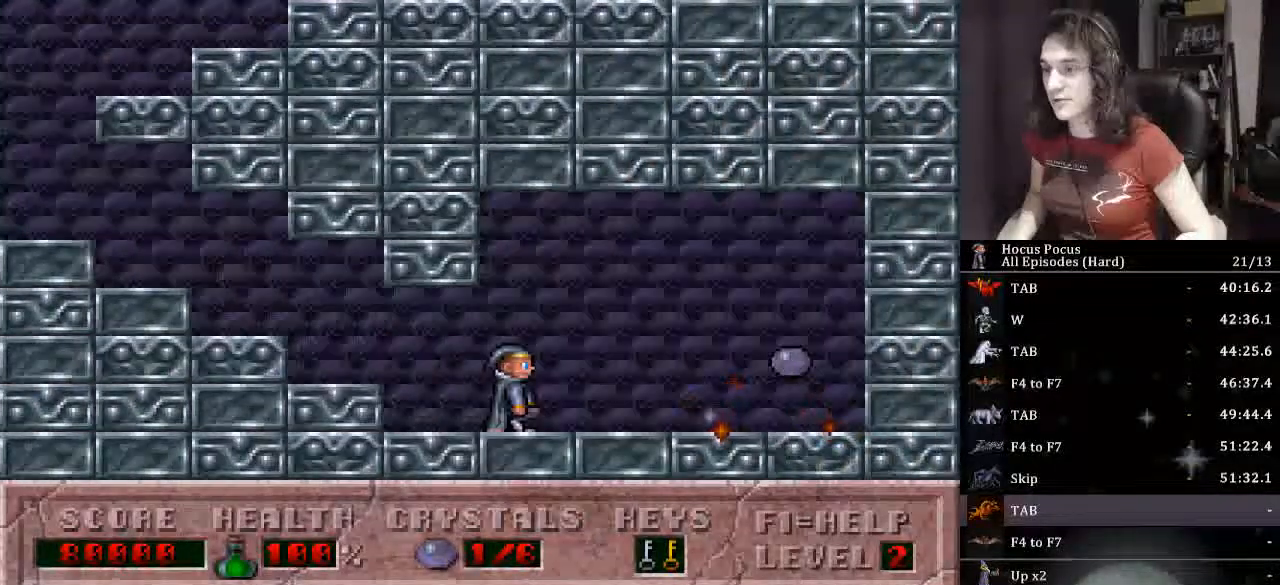
{"keys": ["alt_l", "left", "right"], "events": [[433, "left", "down"], [500, "alt_l", "down"]]}
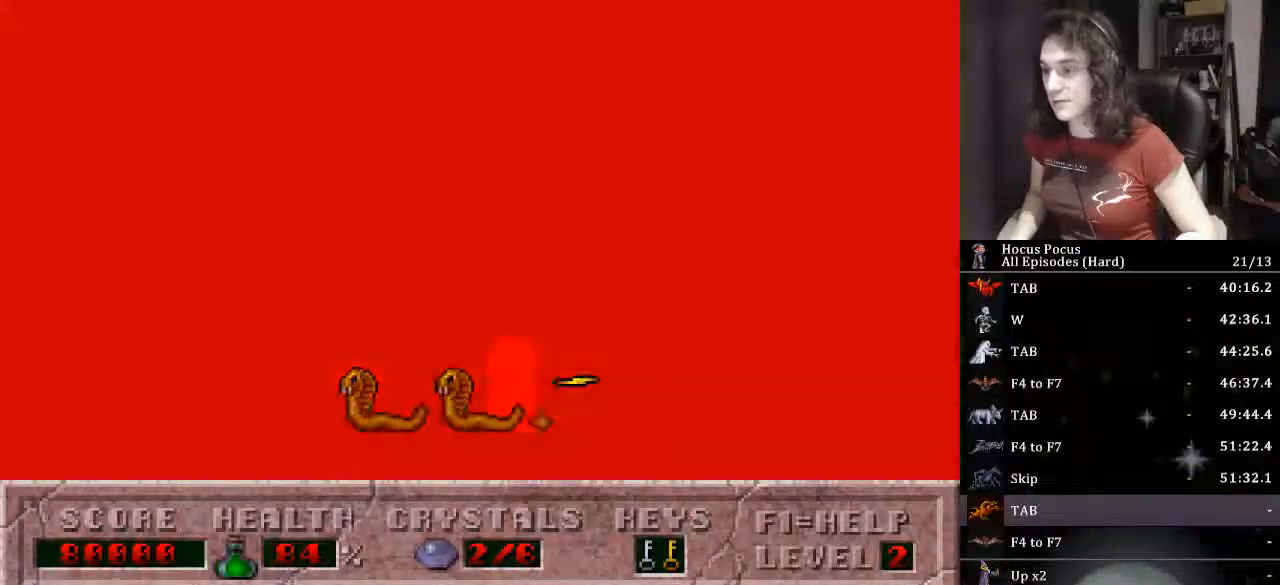
{"keys": ["alt_l", "left"], "events": [[33, "right", "up"]]}
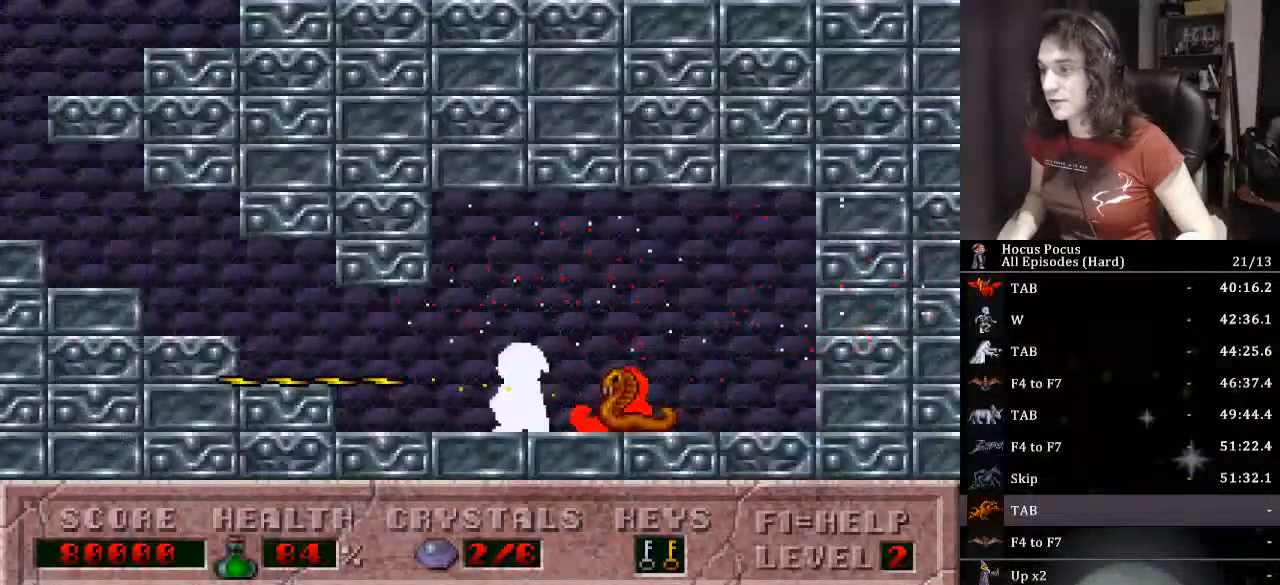
{"keys": ["left"], "events": [[300, "alt_l", "up"]]}
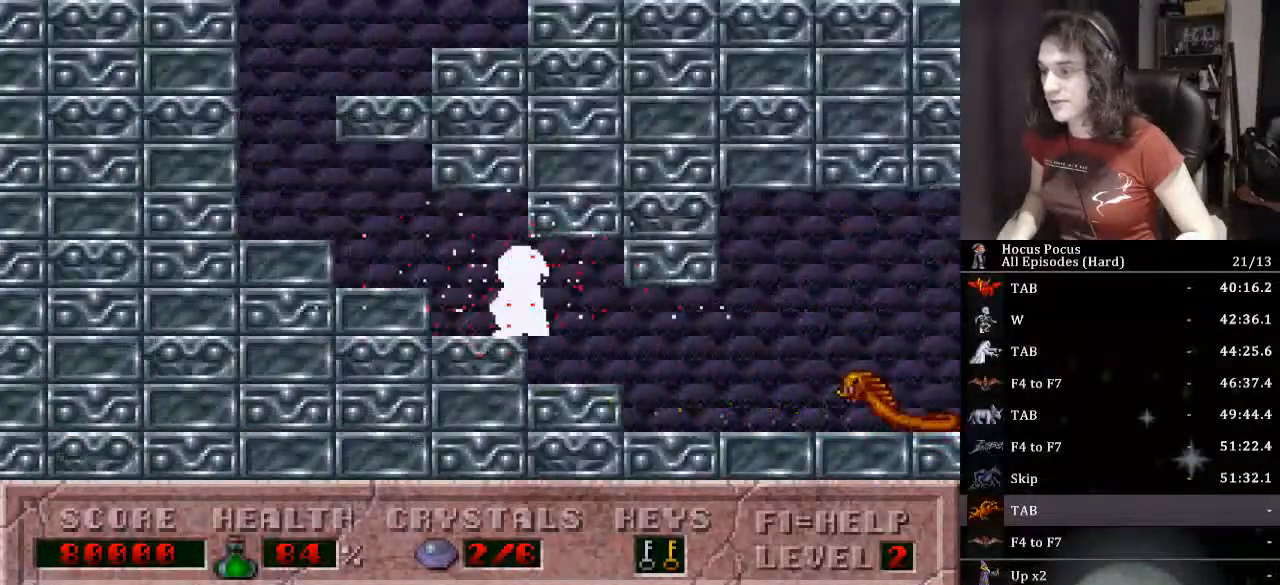
{"keys": ["ctrl_l", "right"], "events": [[400, "ctrl_l", "down"], [400, "right", "down"], [433, "left", "up"]]}
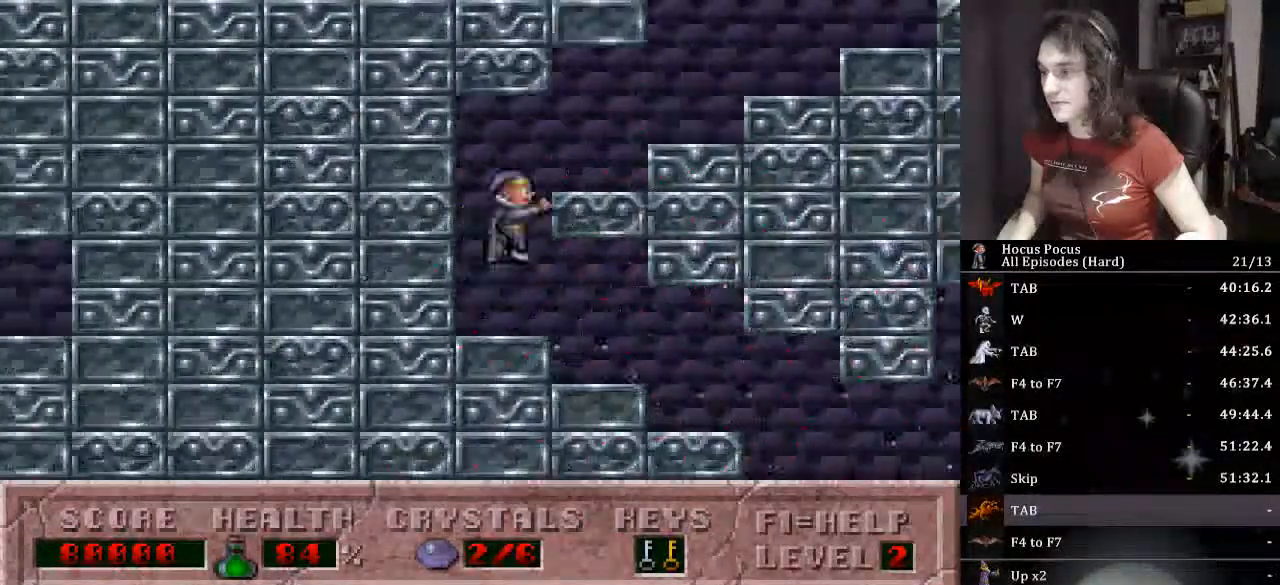
{"keys": ["right"], "events": [[133, "ctrl_l", "up"]]}